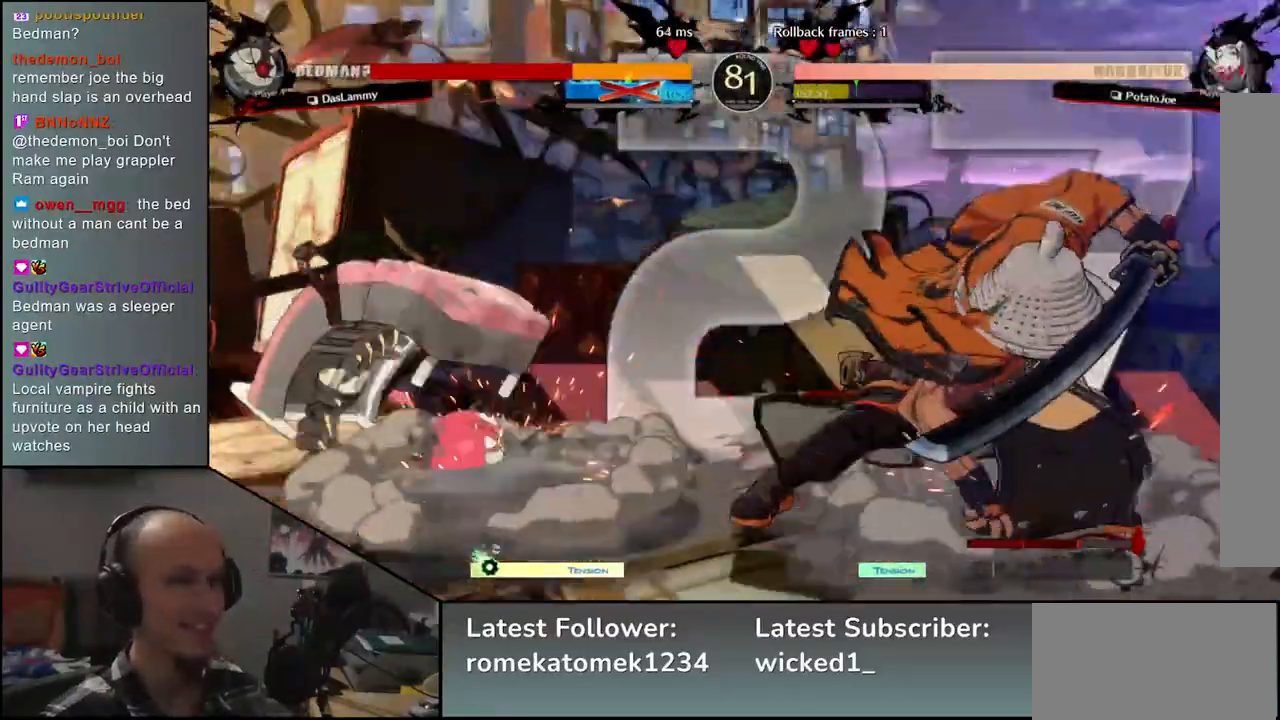
Gameplay with a controller (arcade stick); each line is a JSON object with the inputs held at the frame after it. "events" lists button and stick changes between this image and that frame as [ms after this image, input, new state], when the widget could be followed in between. Not read: L3 R3.
{"buttons": ["SQUARE"], "left_stick": "center", "events": [[83, "left_stick", "right"], [217, "left_stick", "center"], [483, "SQUARE", "down"]]}
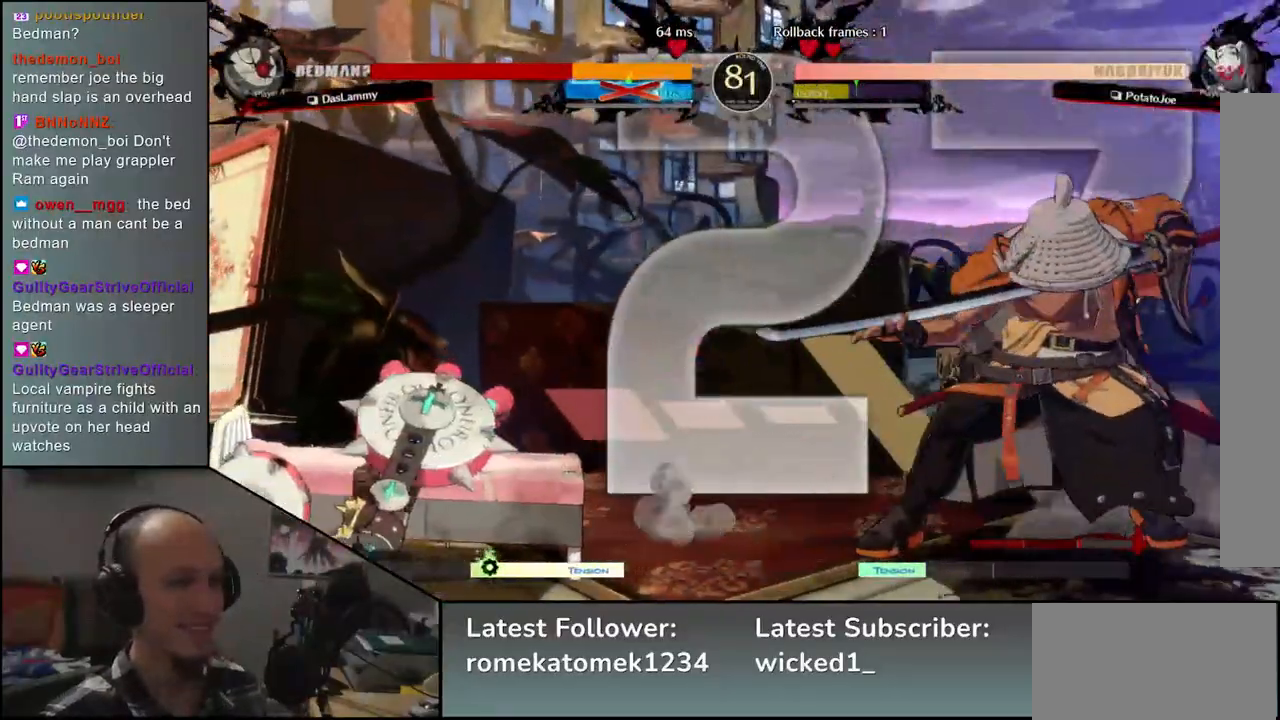
{"buttons": [], "left_stick": "center", "events": [[50, "SQUARE", "up"], [183, "SQUARE", "down"], [233, "SQUARE", "up"]]}
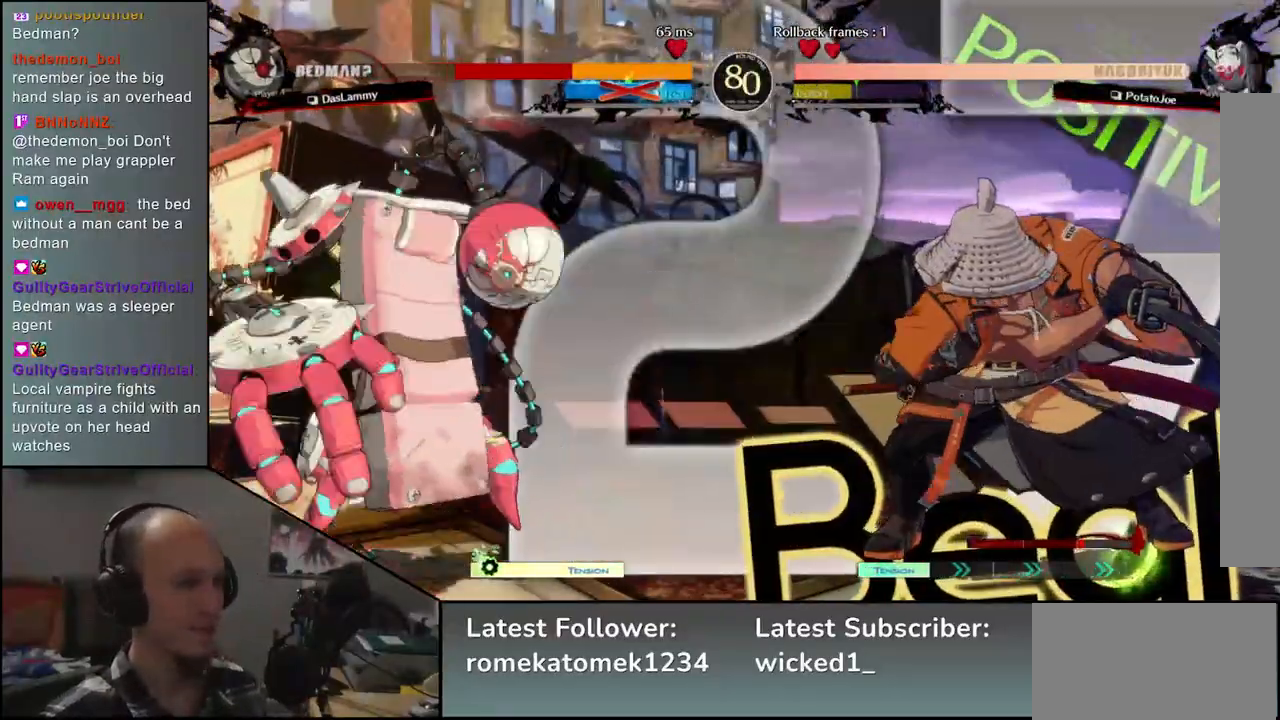
{"buttons": [], "left_stick": "right", "events": [[117, "left_stick", "right"]]}
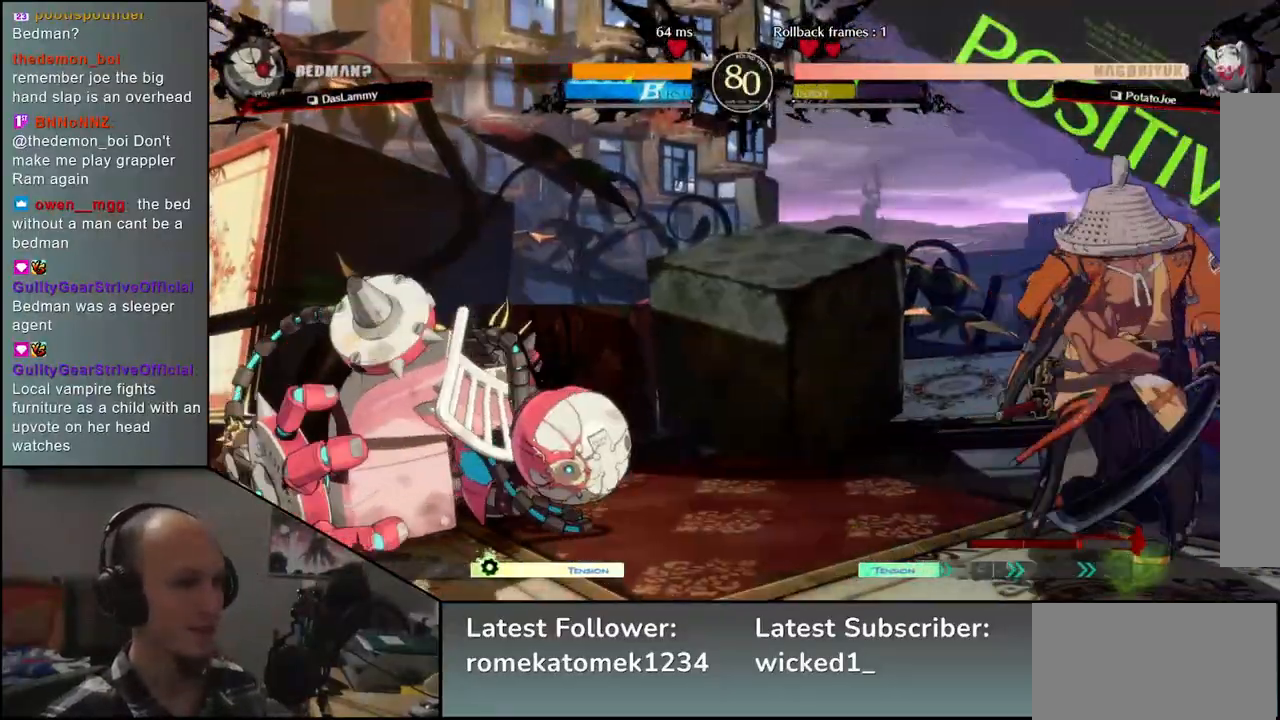
{"buttons": [], "left_stick": "center", "events": [[167, "left_stick", "center"], [200, "SQUARE", "down"], [267, "SQUARE", "up"], [383, "SQUARE", "down"], [450, "SQUARE", "up"]]}
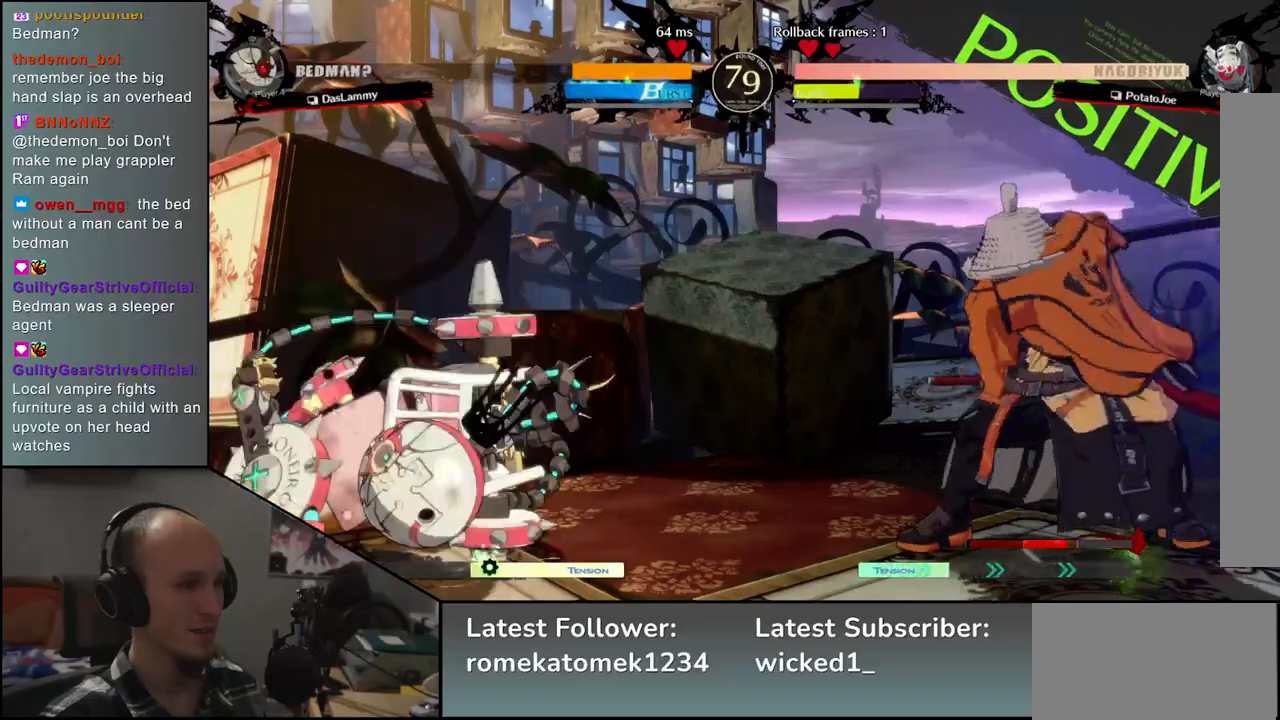
{"buttons": ["L2"], "left_stick": "left", "events": [[200, "left_stick", "right"], [417, "left_stick", "down"], [483, "left_stick", "left"], [500, "L2", "down"]]}
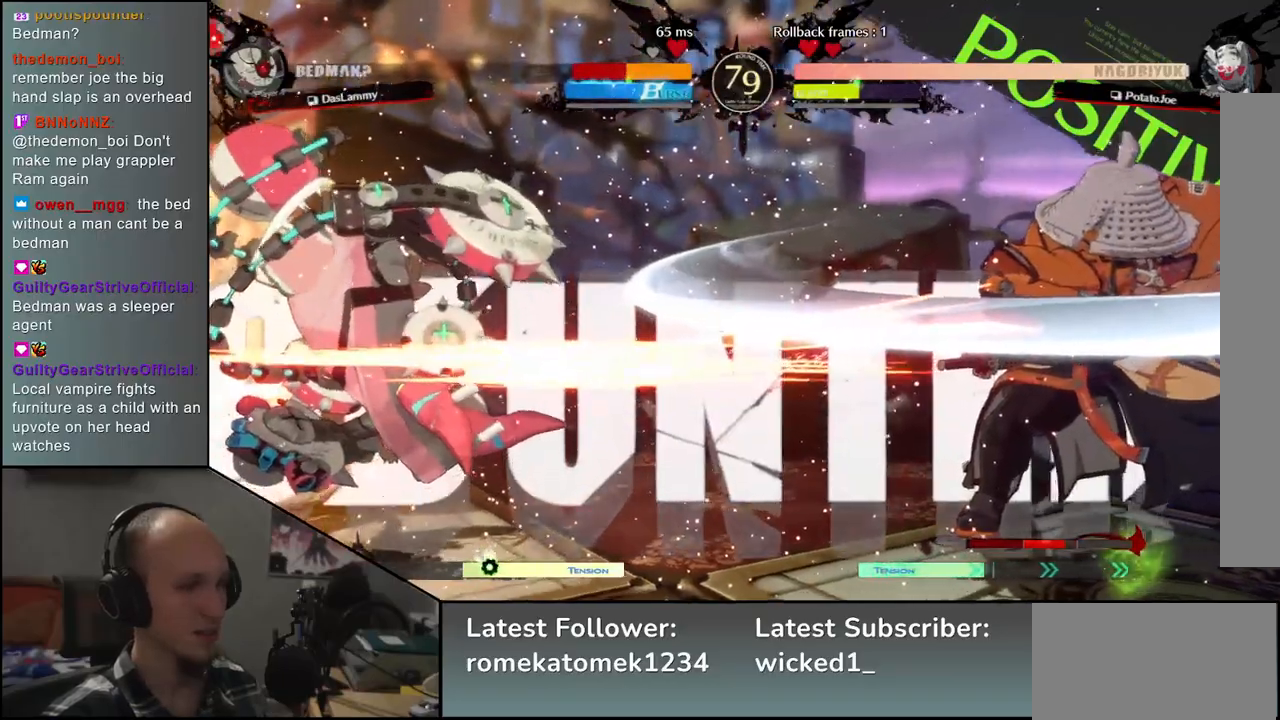
{"buttons": [], "left_stick": "center", "events": [[67, "L2", "up"], [100, "left_stick", "center"]]}
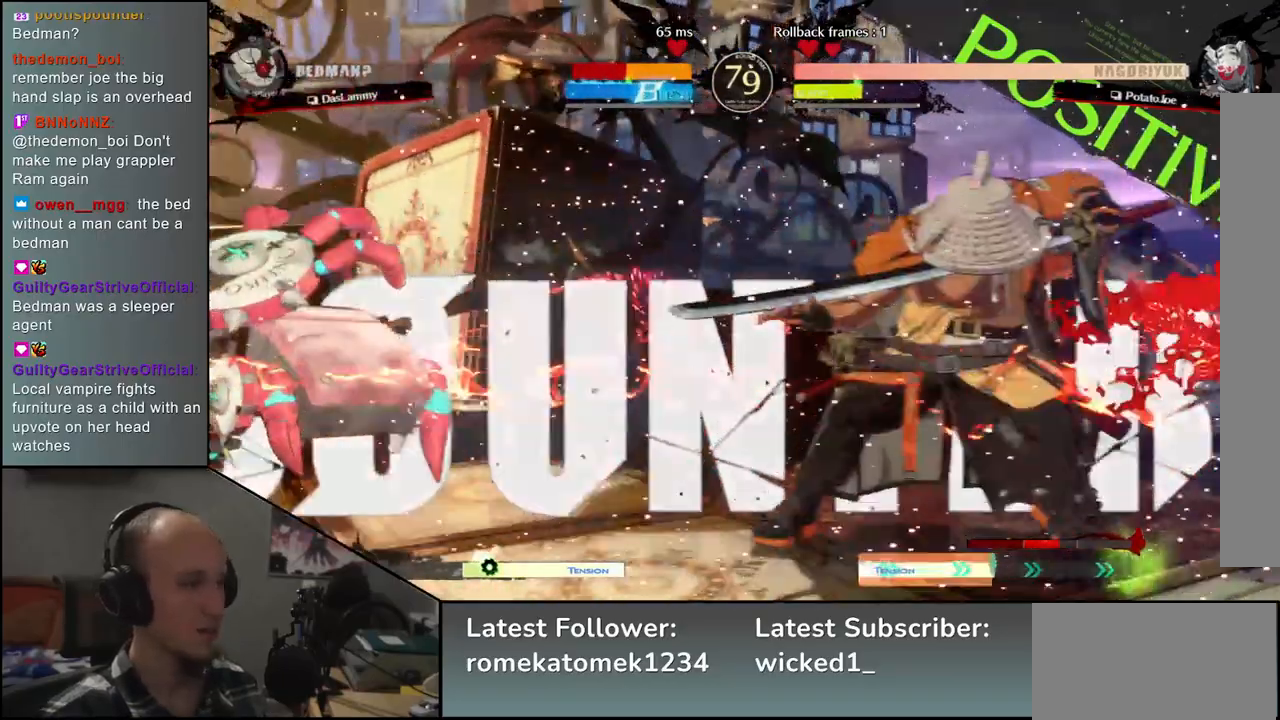
{"buttons": [], "left_stick": "center", "events": []}
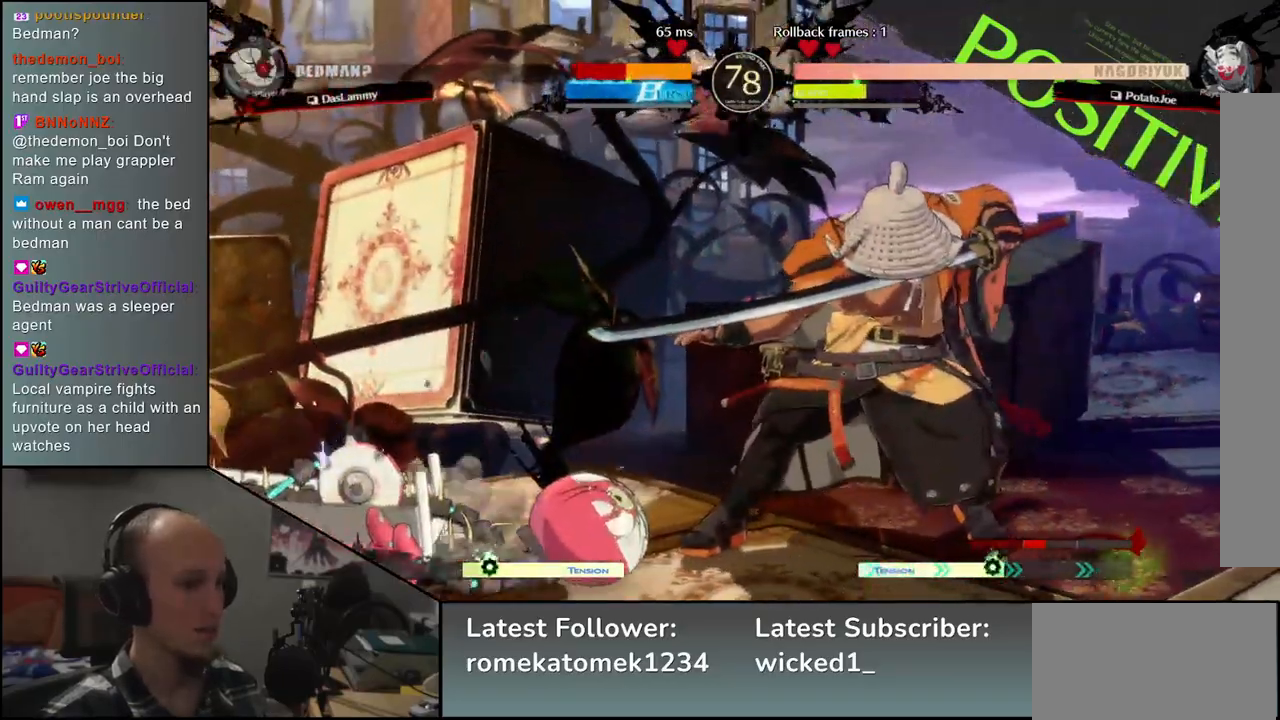
{"buttons": [], "left_stick": "center", "events": [[400, "SQUARE", "down"], [500, "SQUARE", "up"]]}
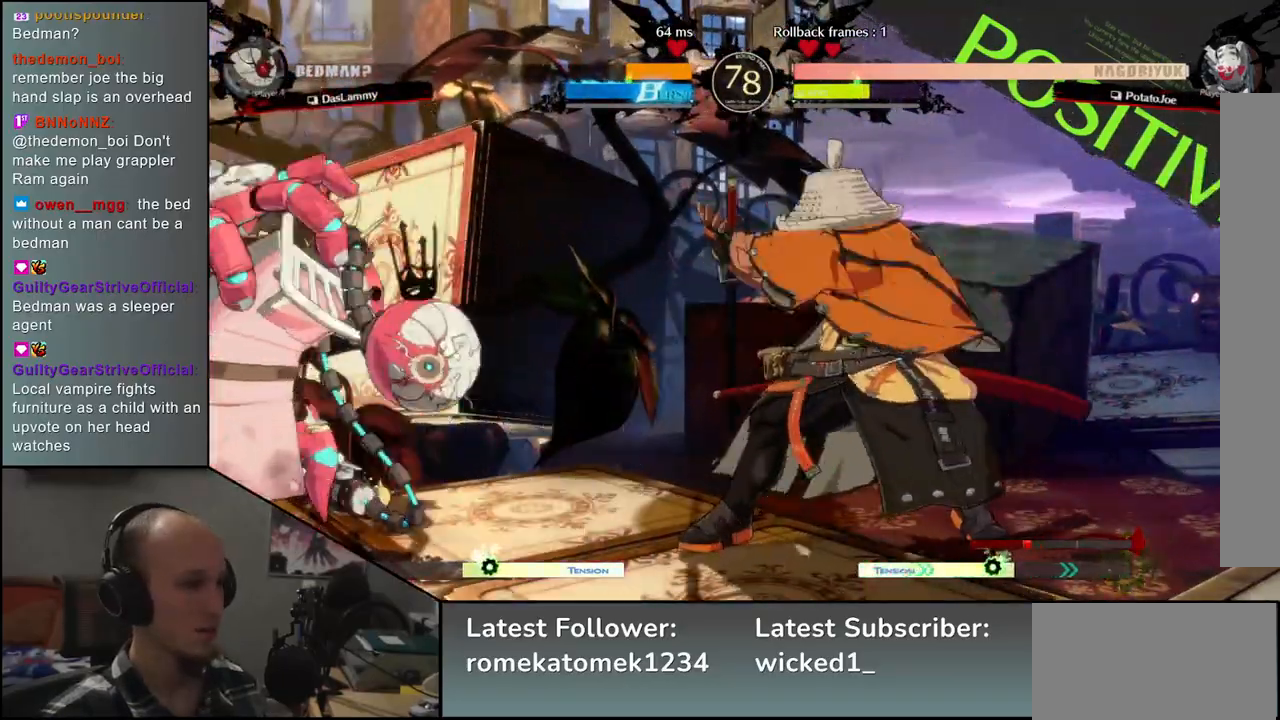
{"buttons": ["SQUARE", "TRIANGLE", "R1", "R2"], "left_stick": "left", "events": [[267, "left_stick", "right"], [317, "left_stick", "down"], [367, "left_stick", "left"], [383, "R2", "down"], [417, "SQUARE", "down"], [433, "R1", "down"], [433, "TRIANGLE", "down"]]}
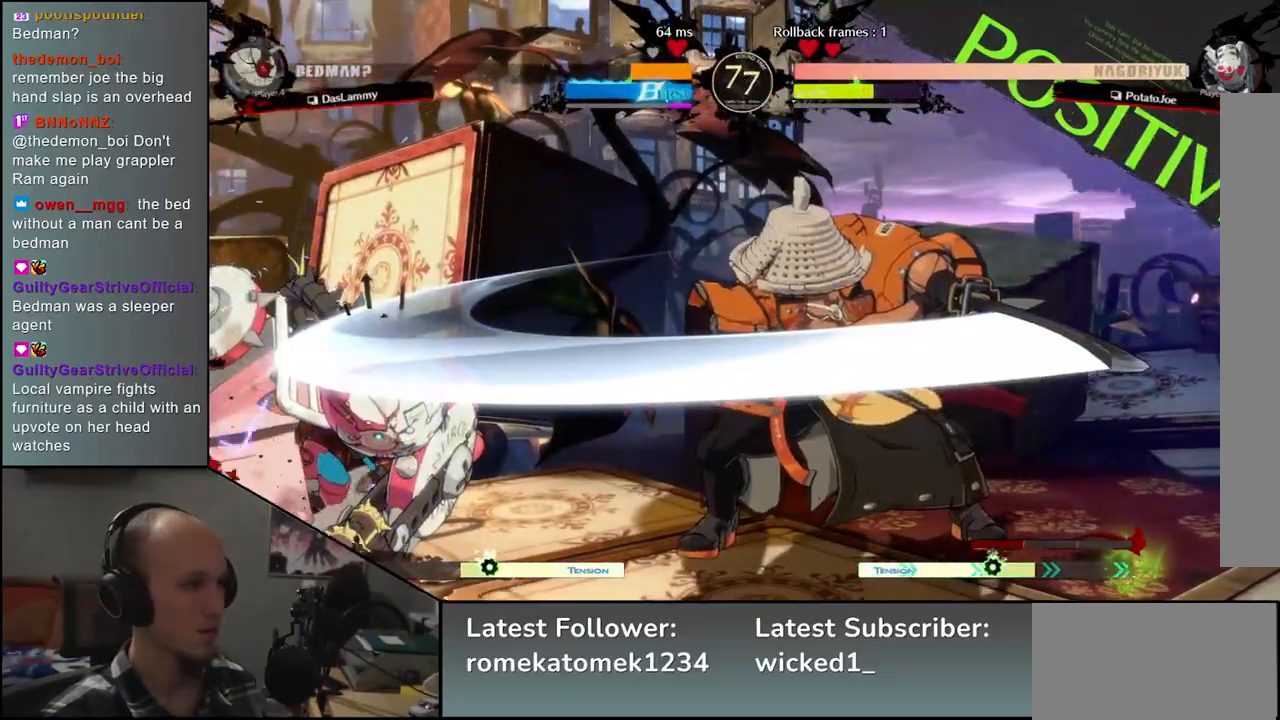
{"buttons": [], "left_stick": "left", "events": [[83, "R1", "up"], [83, "SQUARE", "up"], [83, "TRIANGLE", "up"], [117, "R2", "up"]]}
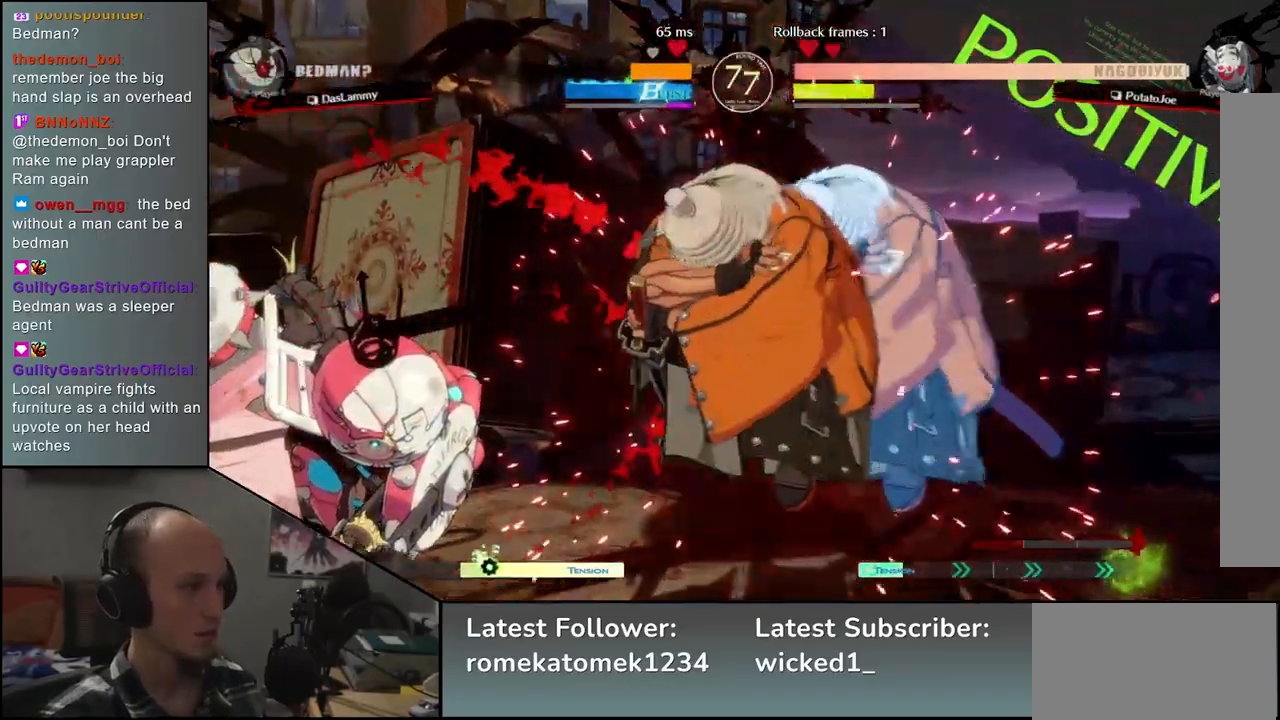
{"buttons": ["TRIANGLE"], "left_stick": "down", "events": [[100, "left_stick", "down"], [150, "TRIANGLE", "down"], [200, "TRIANGLE", "up"], [300, "TRIANGLE", "down"], [350, "TRIANGLE", "up"], [467, "TRIANGLE", "down"]]}
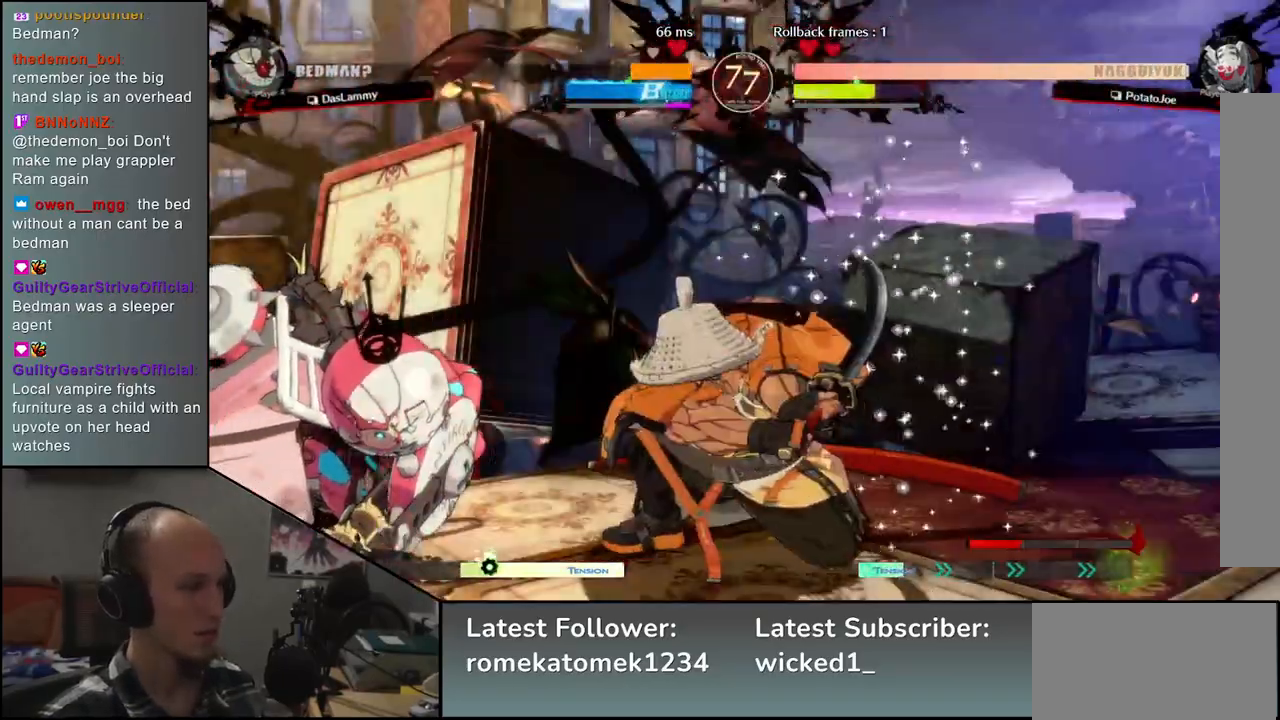
{"buttons": [], "left_stick": "center", "events": [[33, "TRIANGLE", "up"], [233, "left_stick", "center"], [317, "SQUARE", "down"], [450, "SQUARE", "up"]]}
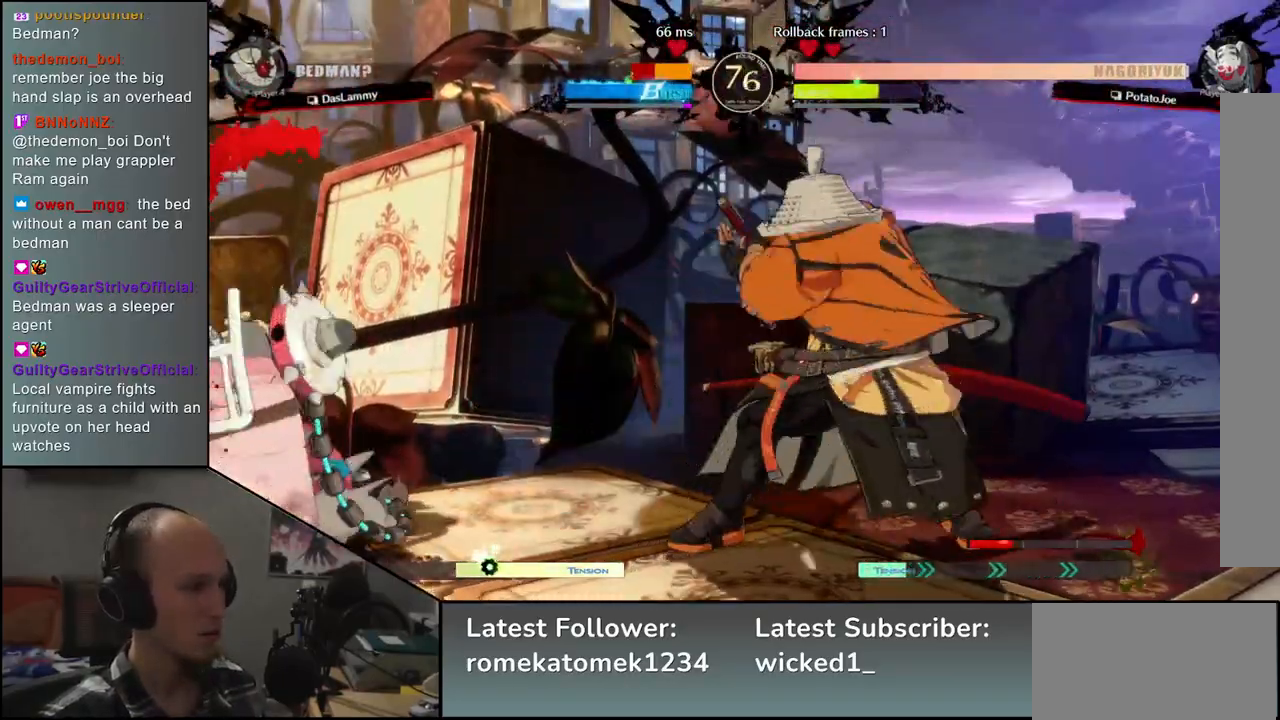
{"buttons": [], "left_stick": "center", "events": []}
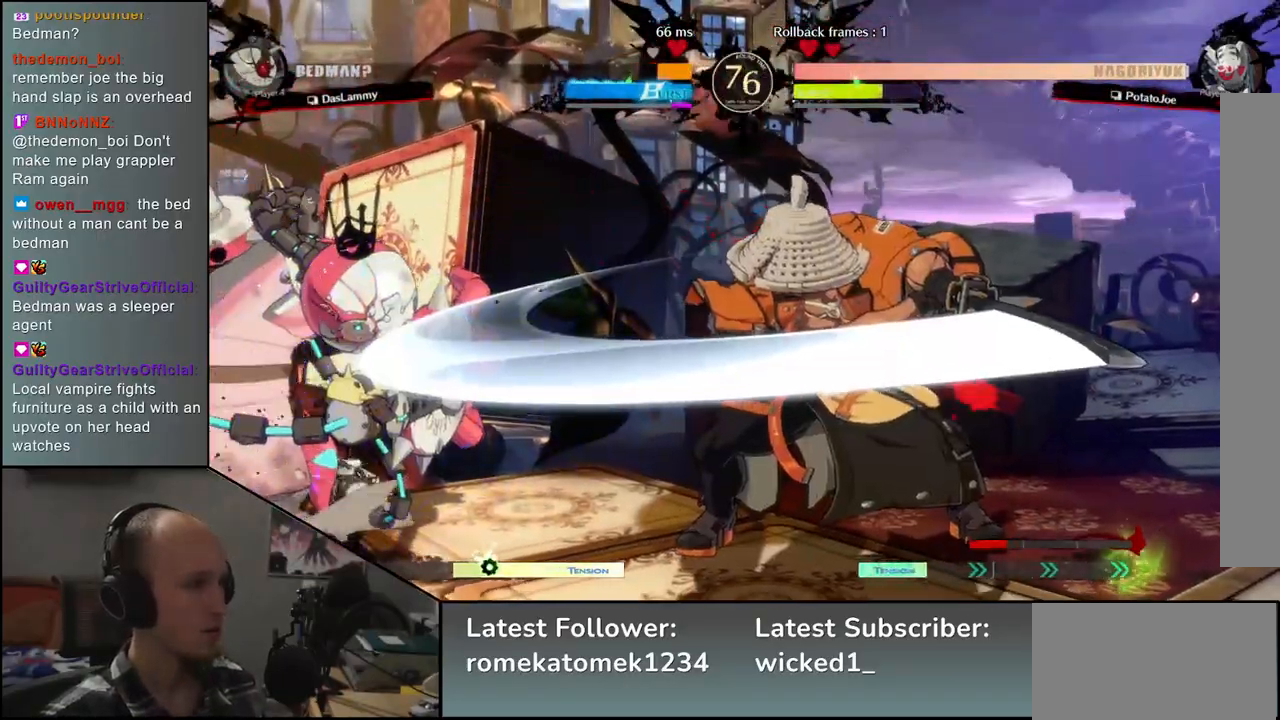
{"buttons": [], "left_stick": "down", "events": [[50, "left_stick", "right"], [167, "left_stick", "down"], [217, "left_stick", "left"], [250, "L2", "down"], [317, "left_stick", "center"], [333, "L2", "up"], [467, "left_stick", "down"]]}
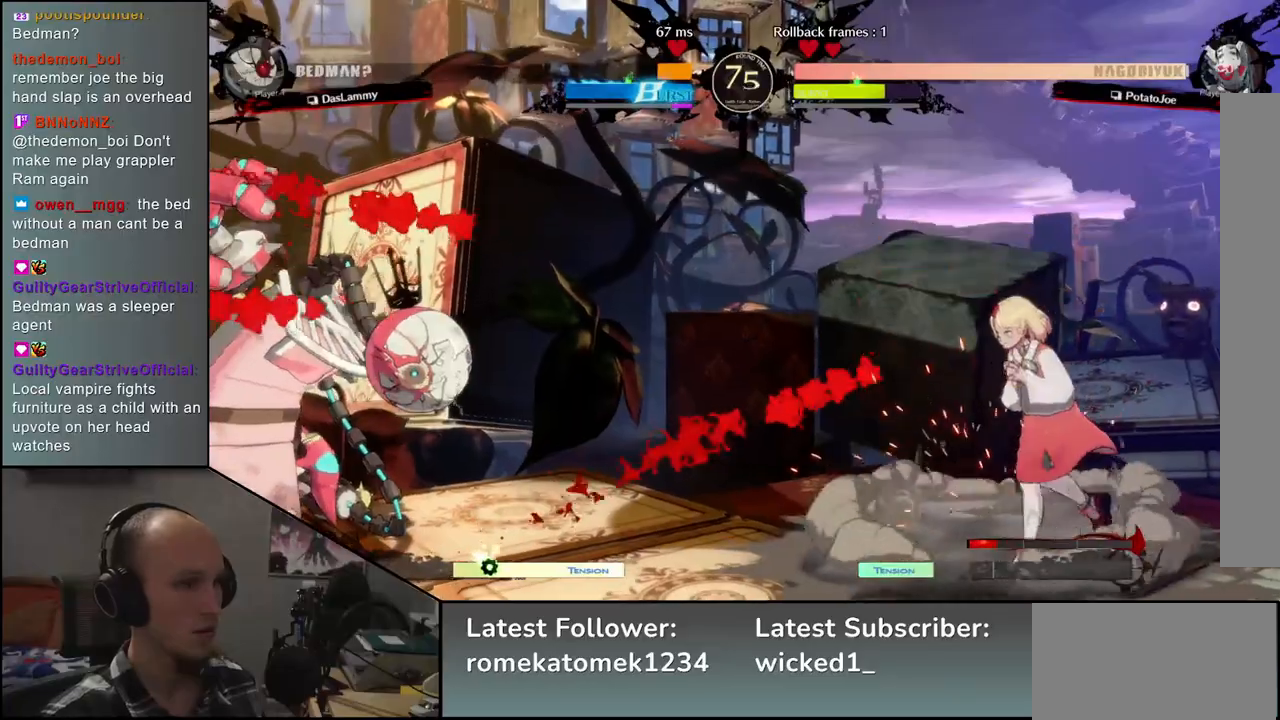
{"buttons": [], "left_stick": "center", "events": [[133, "left_stick", "left"], [183, "L1", "down"], [217, "left_stick", "center"], [267, "L1", "up"]]}
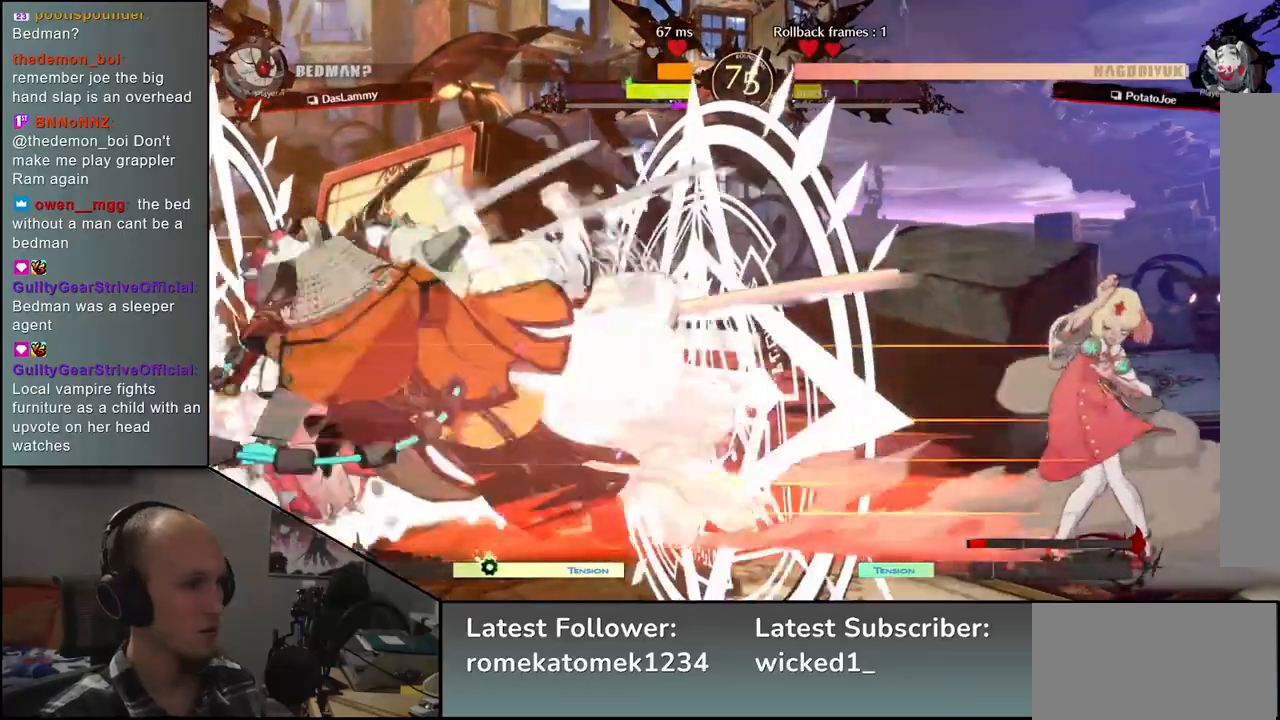
{"buttons": [], "left_stick": "center", "events": []}
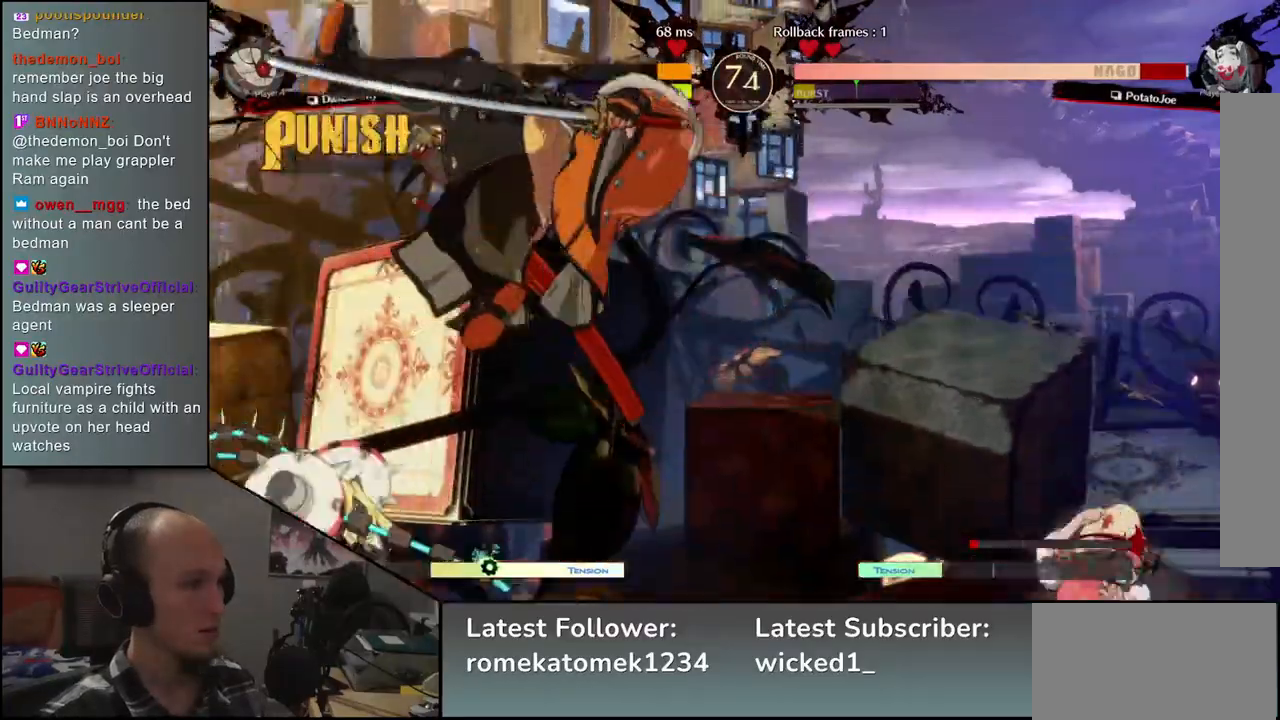
{"buttons": [], "left_stick": "right", "events": [[150, "left_stick", "right"]]}
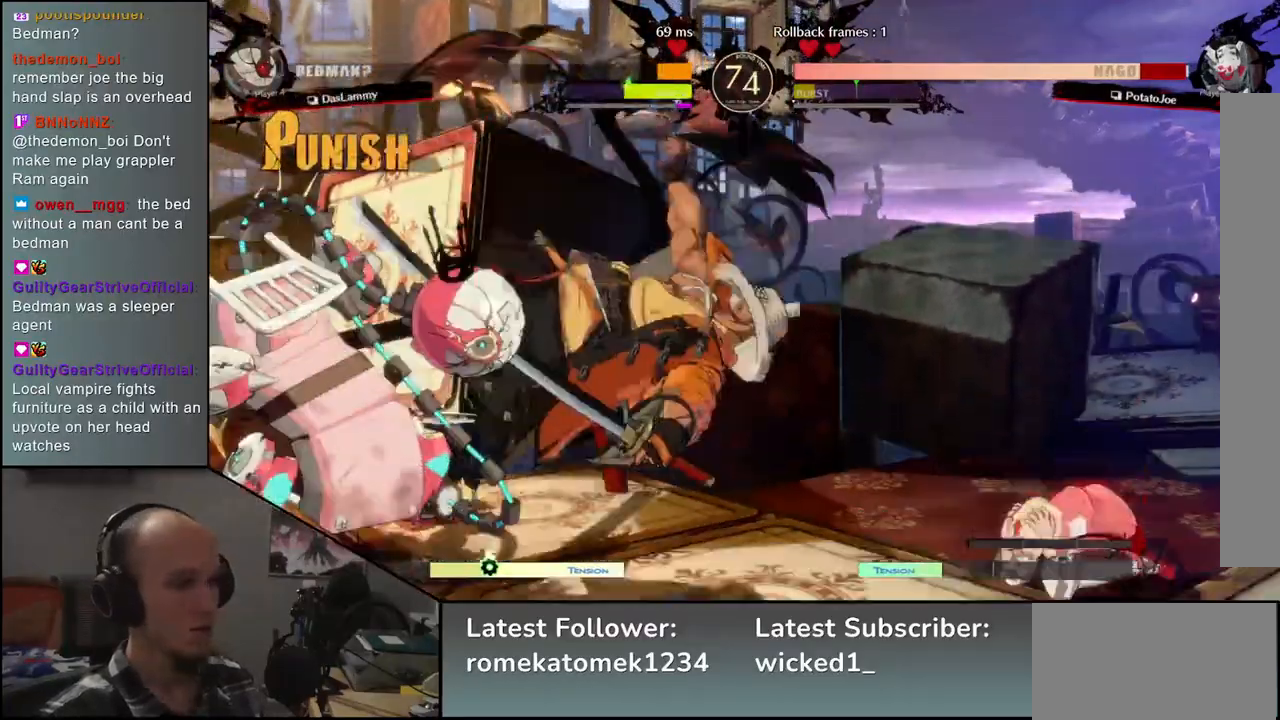
{"buttons": [], "left_stick": "right", "events": [[267, "R2", "down"], [383, "R2", "up"]]}
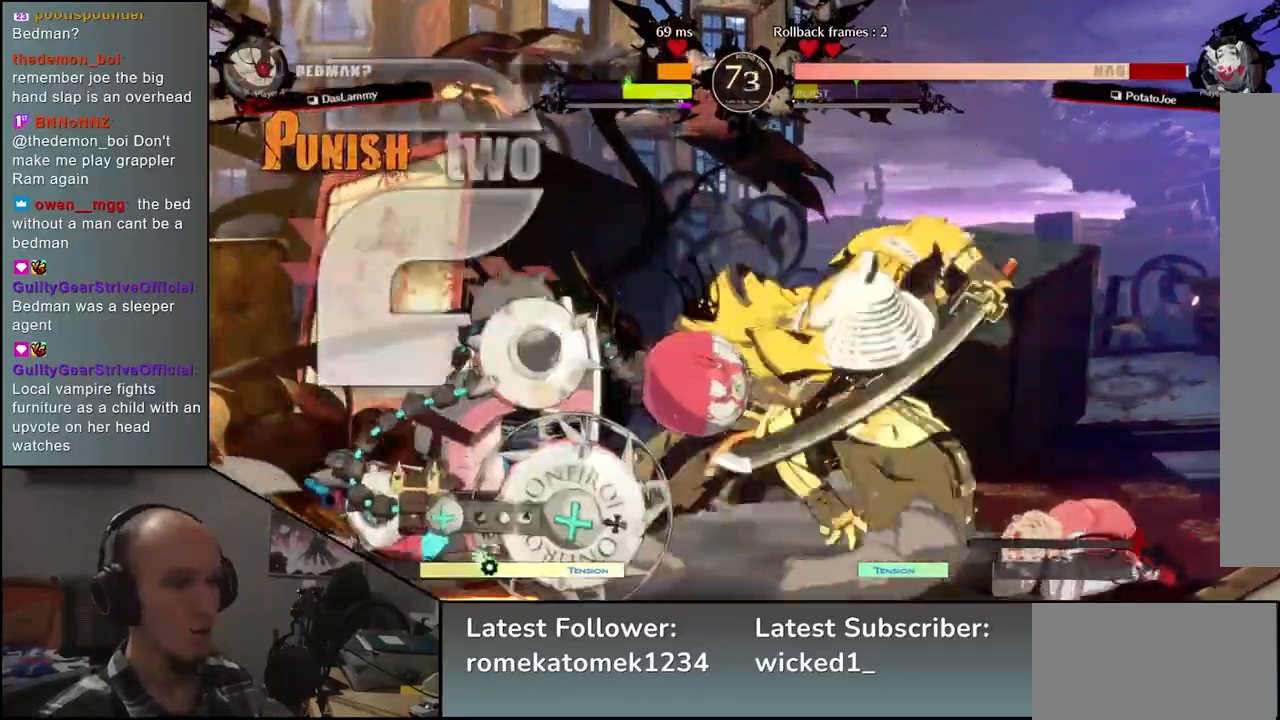
{"buttons": [], "left_stick": "right", "events": []}
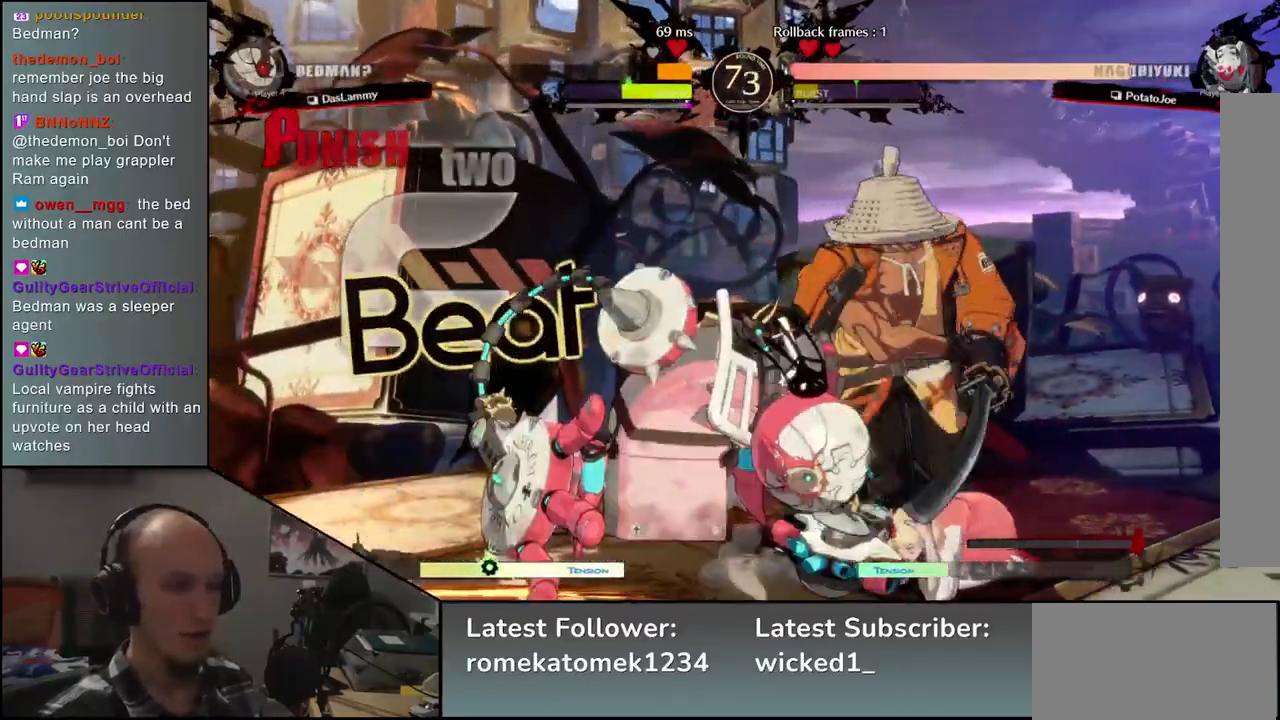
{"buttons": [], "left_stick": "down-right", "events": [[117, "left_stick", "down-right"]]}
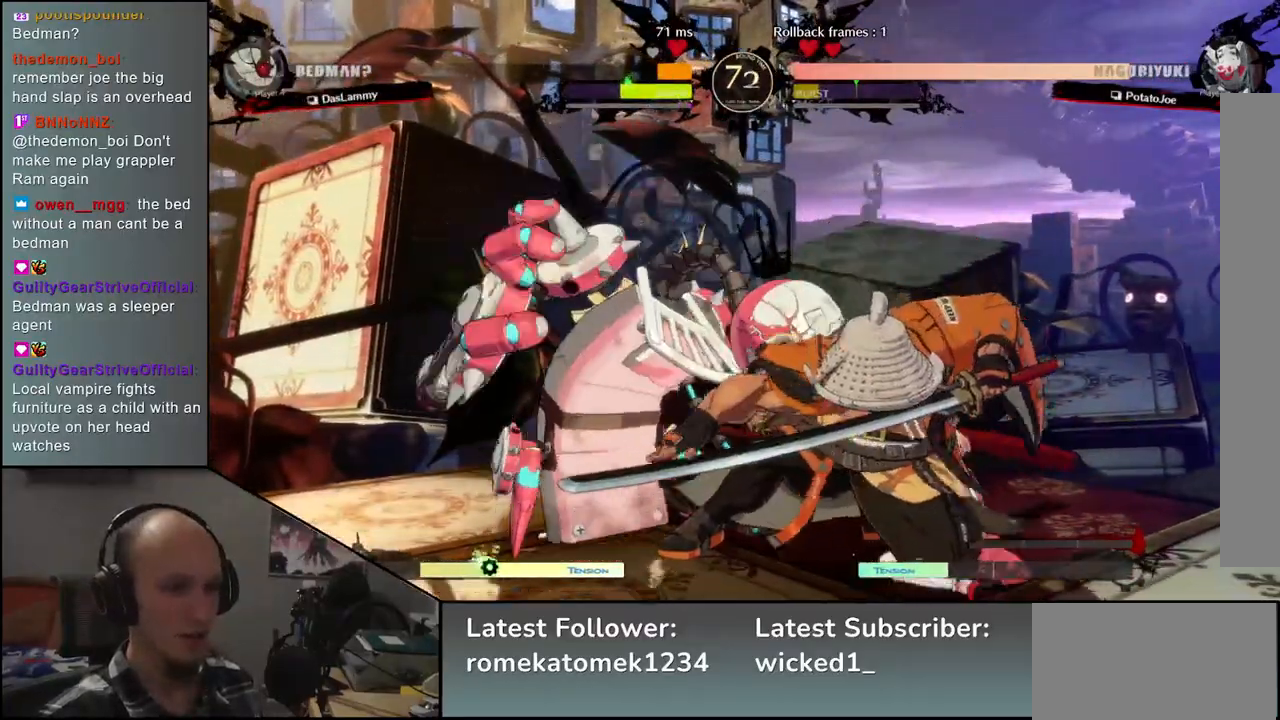
{"buttons": [], "left_stick": "down-right", "events": []}
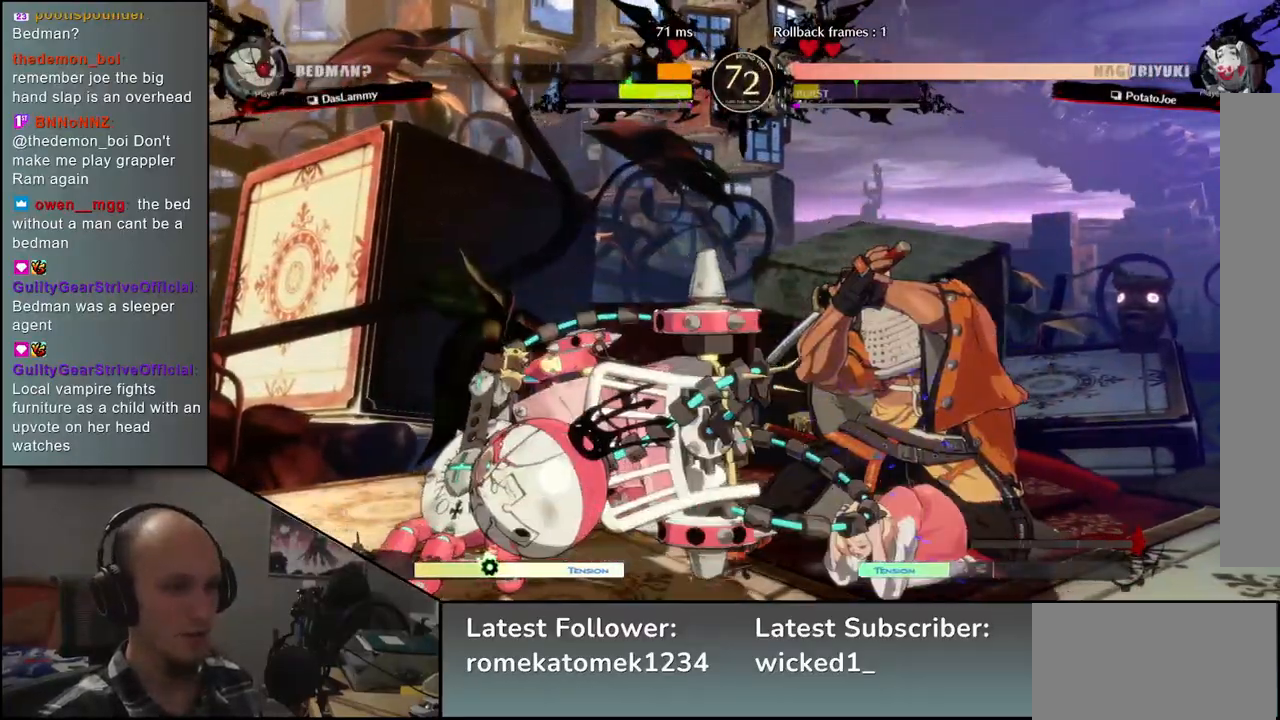
{"buttons": [], "left_stick": "down-right", "events": []}
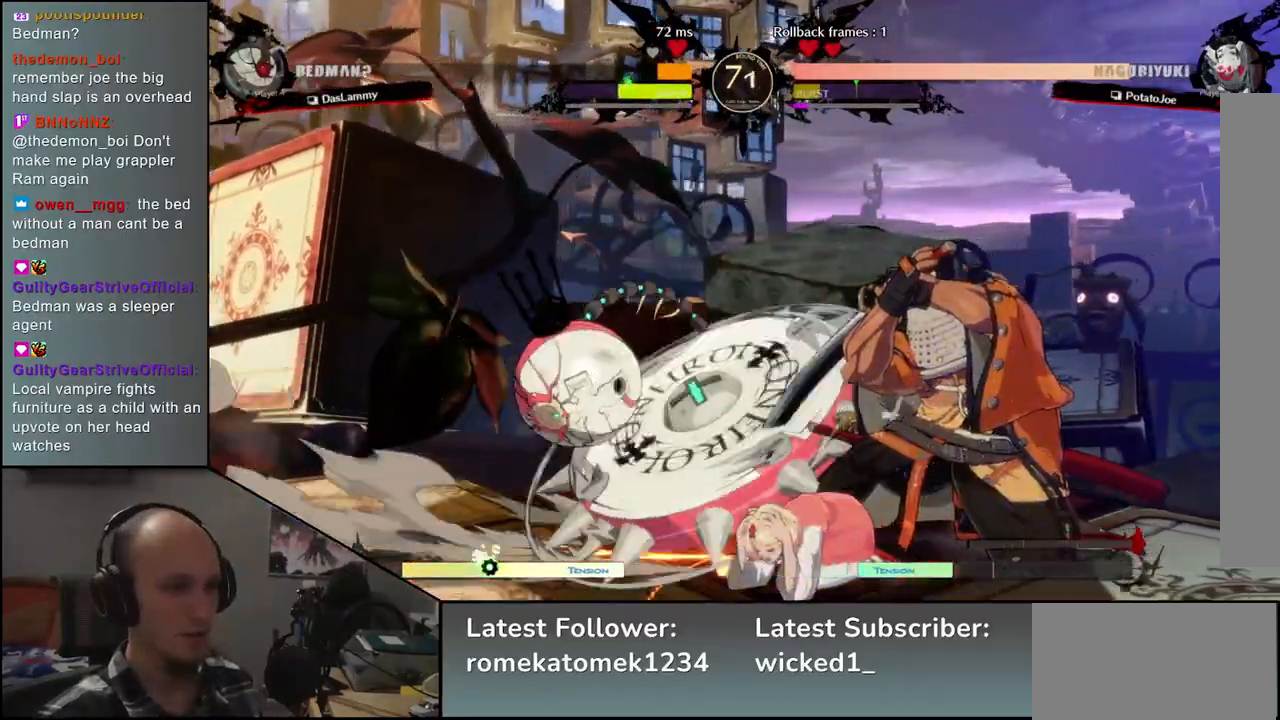
{"buttons": [], "left_stick": "down-right", "events": [[33, "left_stick", "up-right"], [217, "left_stick", "down-right"]]}
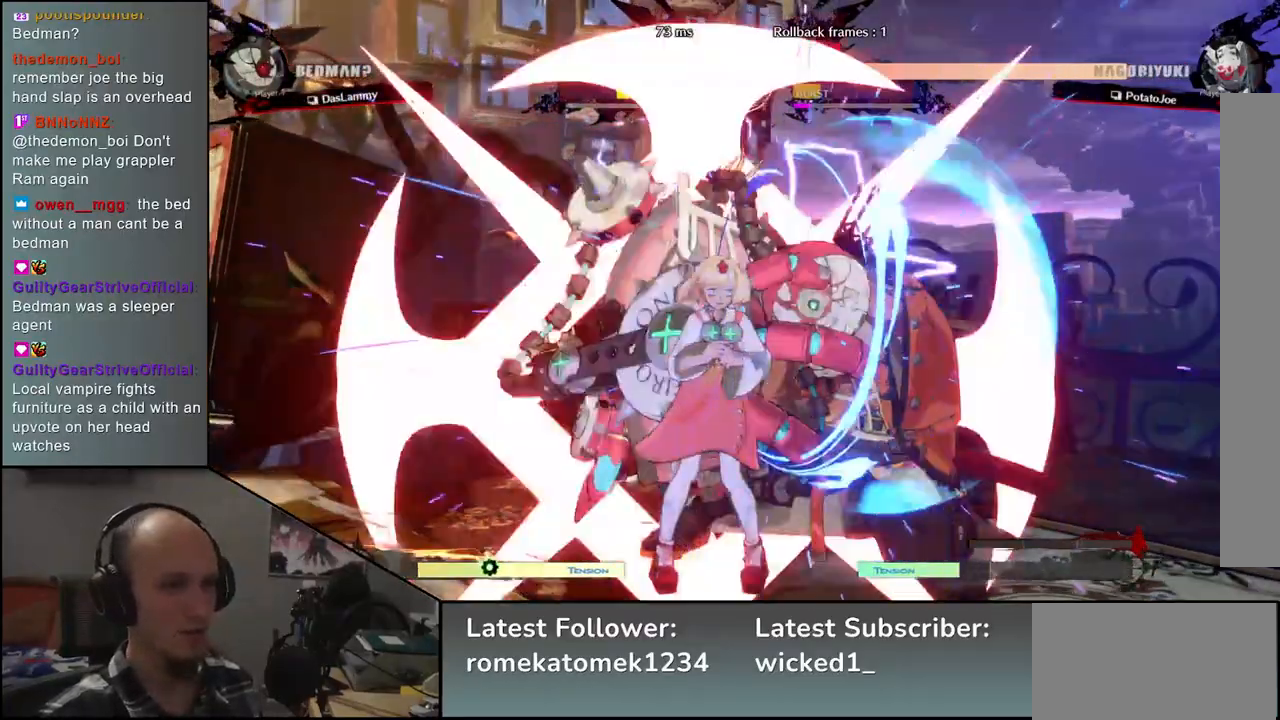
{"buttons": ["L2"], "left_stick": "center", "events": [[200, "L2", "down"], [233, "left_stick", "center"], [283, "L2", "up"], [350, "L2", "down"], [417, "L2", "up"], [483, "L2", "down"]]}
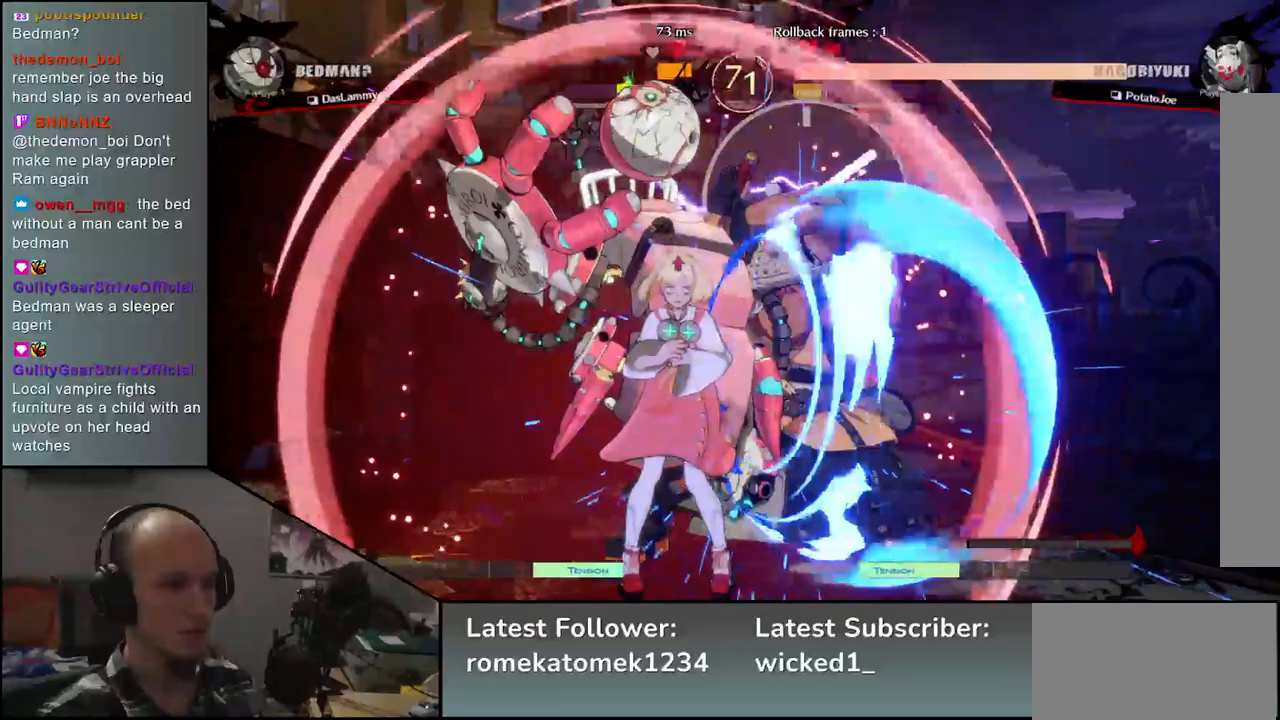
{"buttons": [], "left_stick": "down-right", "events": [[50, "L2", "up"], [133, "left_stick", "down-right"]]}
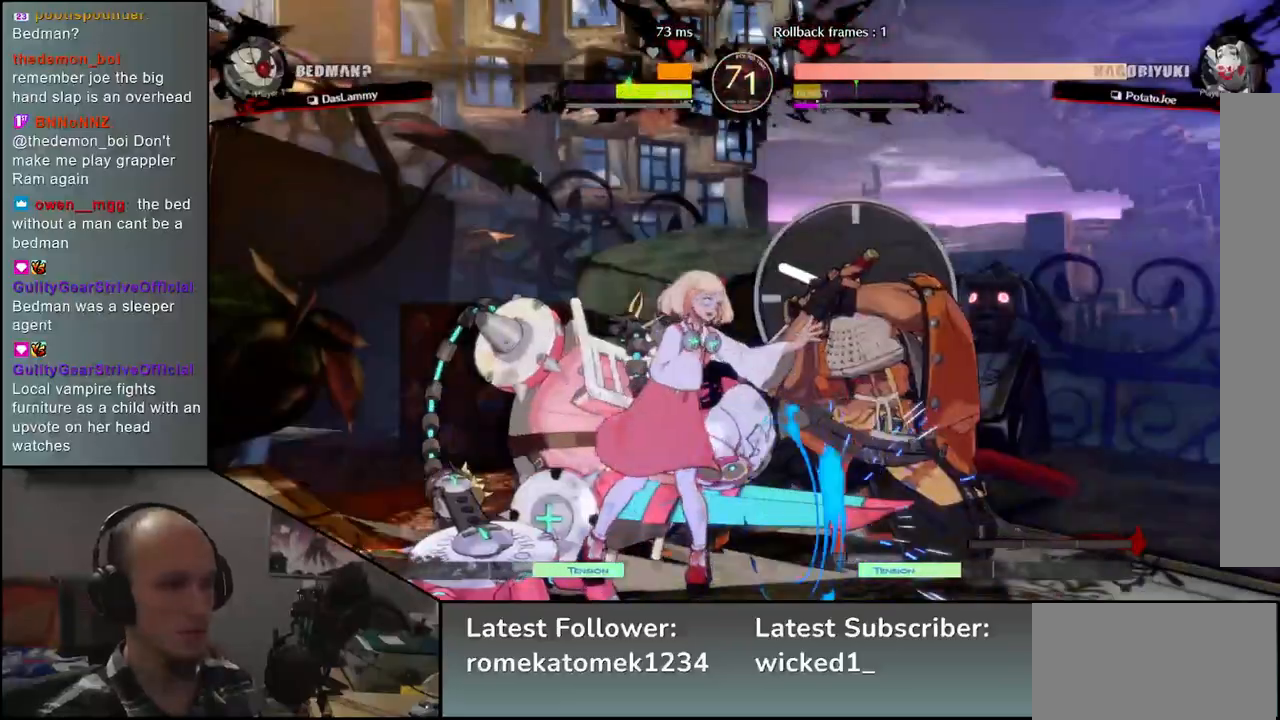
{"buttons": [], "left_stick": "down-right", "events": []}